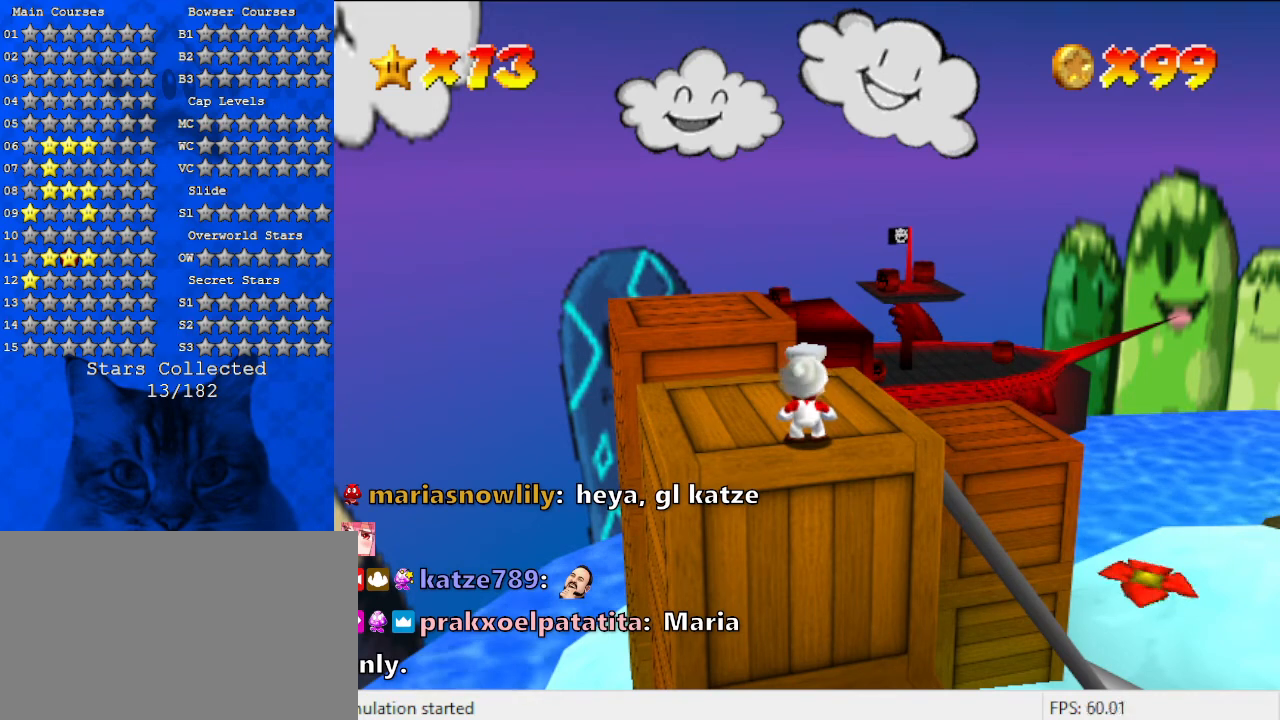
Gameplay with keyboard; each line is a JSON object with the keys held at the frame after it. "events" lists presses ("down") and releases ("up") of "a", "c", "ctrl", "d", "down", "left", "return", "right", "s", "shift", "up", "w", "x" and "y" between this image and that frame as [ms after this image, input, new state], when the widget could be followed in between. No other keys are recorded. Mouse input is not recorded.
{"keys": ["shift"], "events": [[167, "shift", "down"]]}
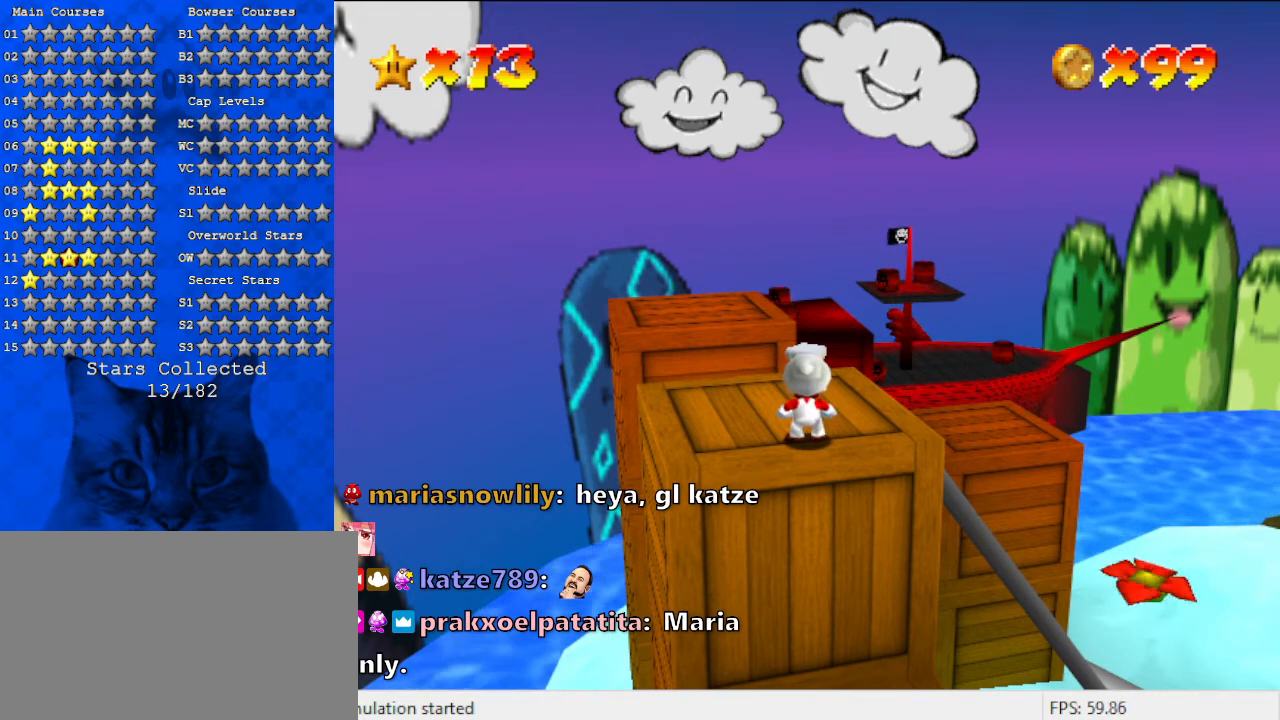
{"keys": ["shift"], "events": []}
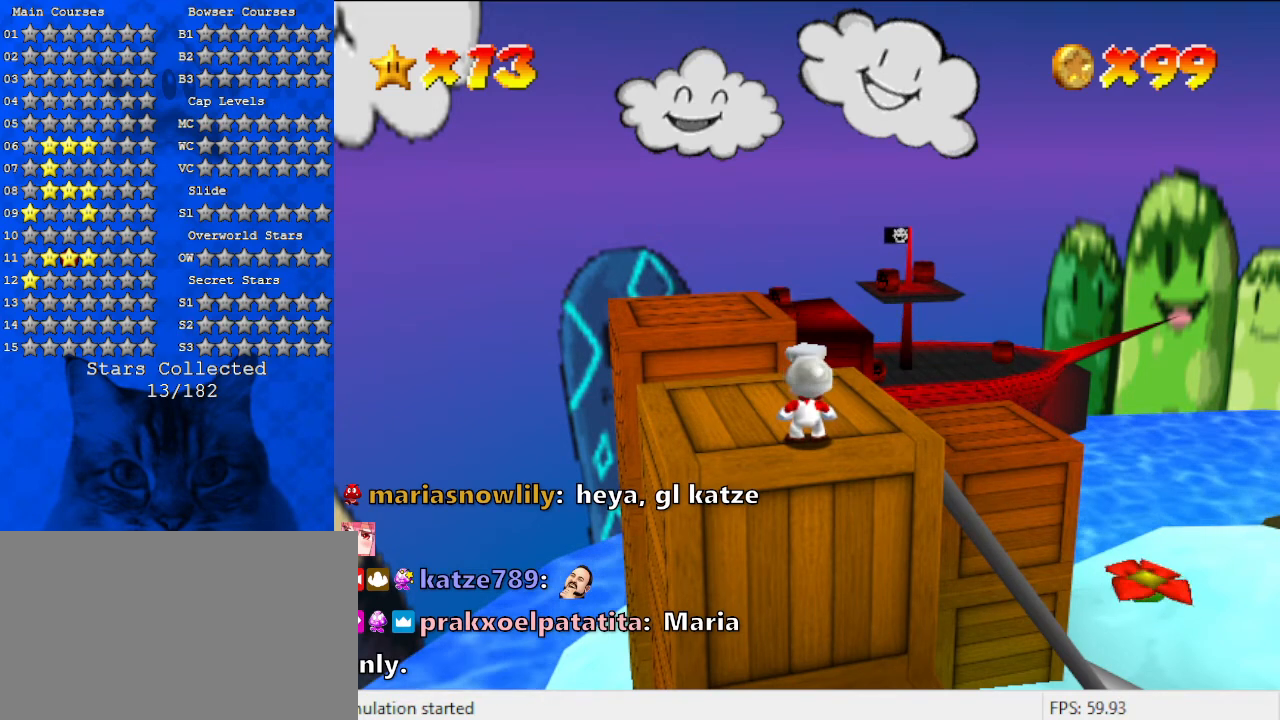
{"keys": ["shift"], "events": [[333, "shift", "up"], [500, "shift", "down"]]}
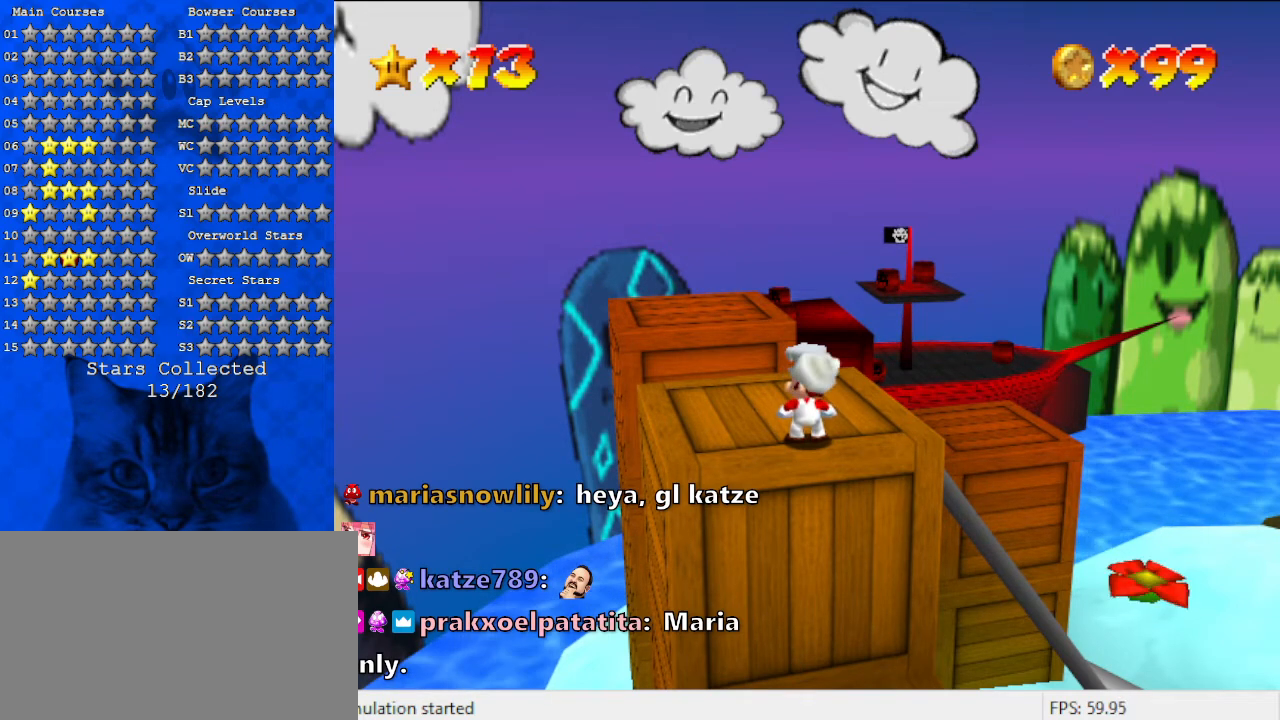
{"keys": [], "events": [[233, "c", "down"], [367, "c", "up"], [367, "shift", "up"]]}
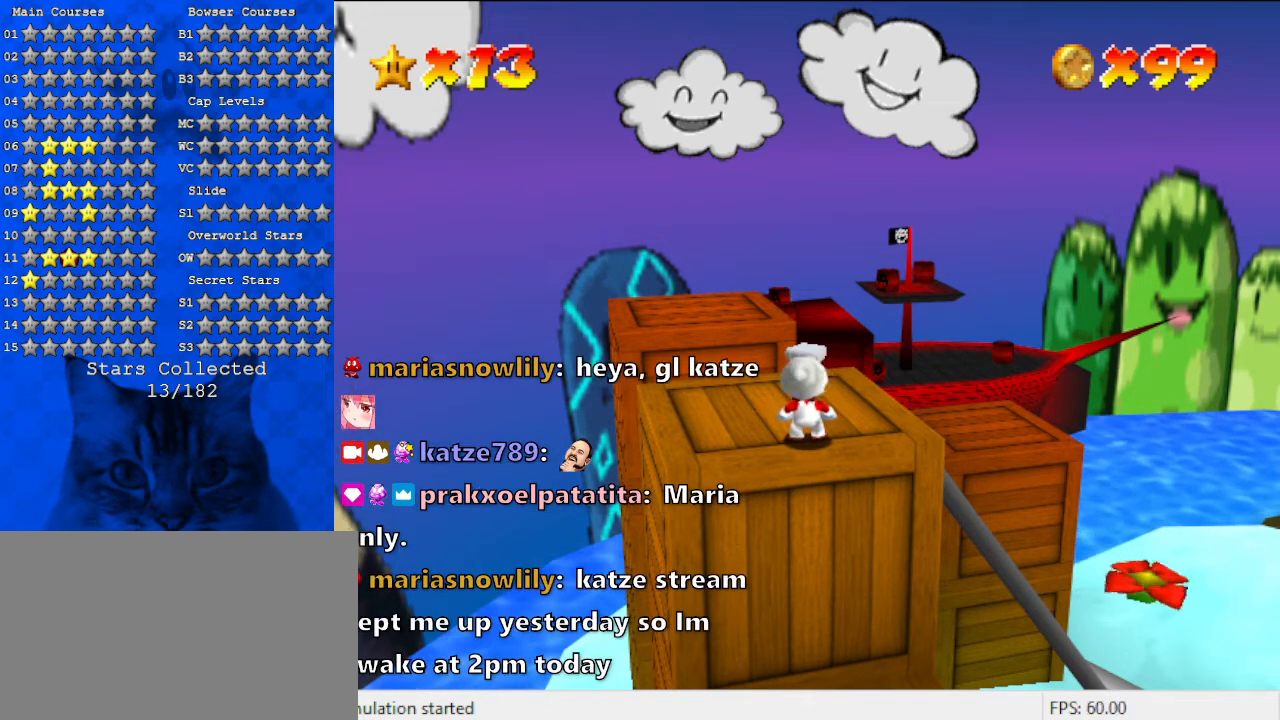
{"keys": ["a", "s"], "events": [[400, "a", "down"], [500, "s", "down"]]}
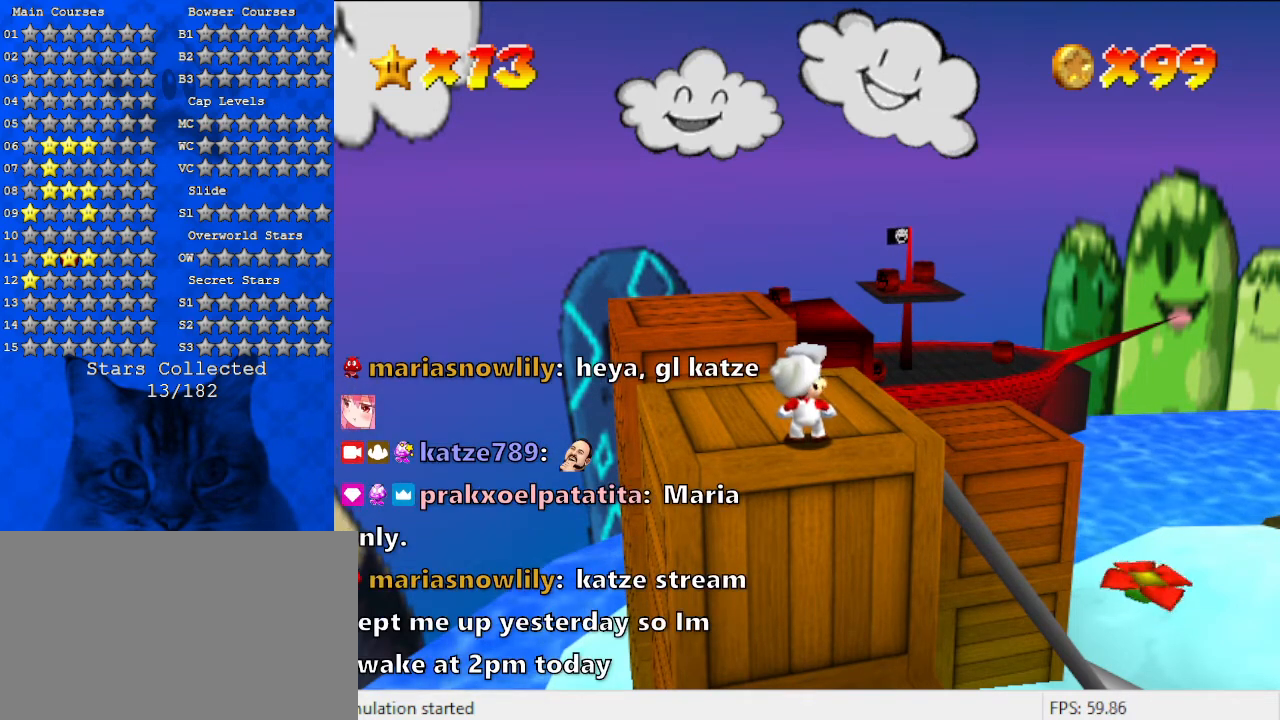
{"keys": [], "events": [[67, "a", "up"], [100, "s", "up"]]}
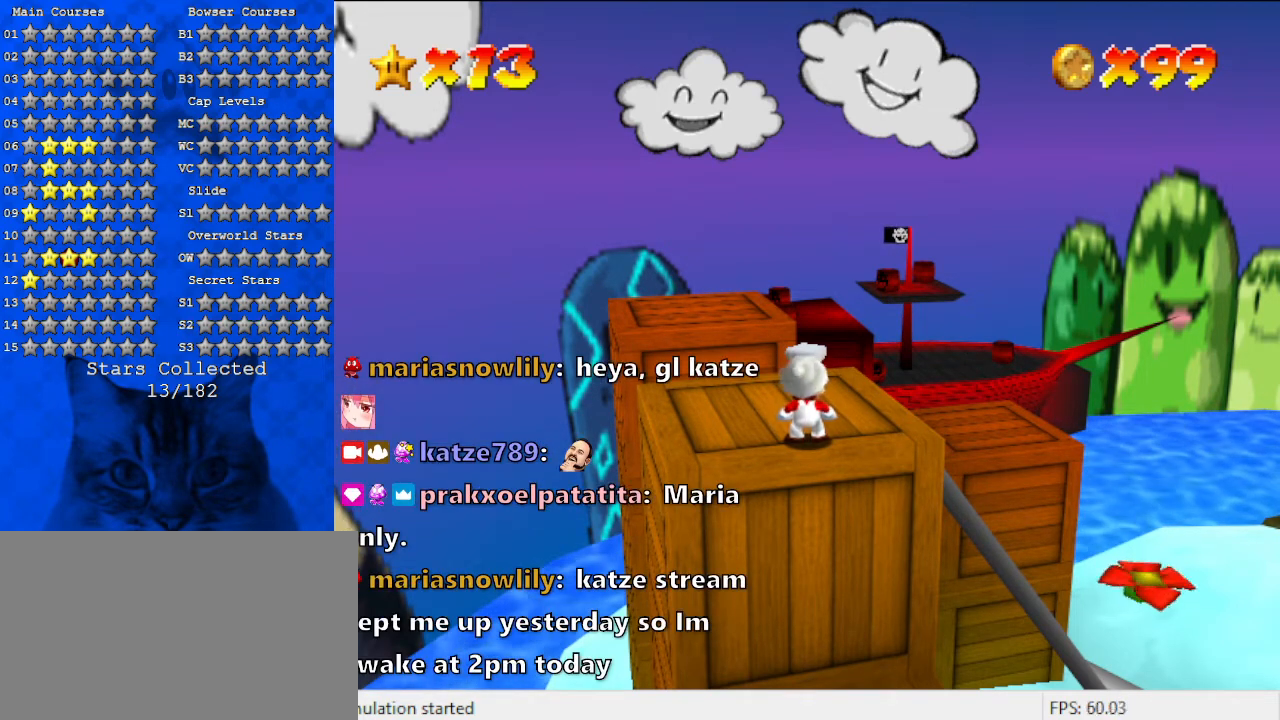
{"keys": [], "events": []}
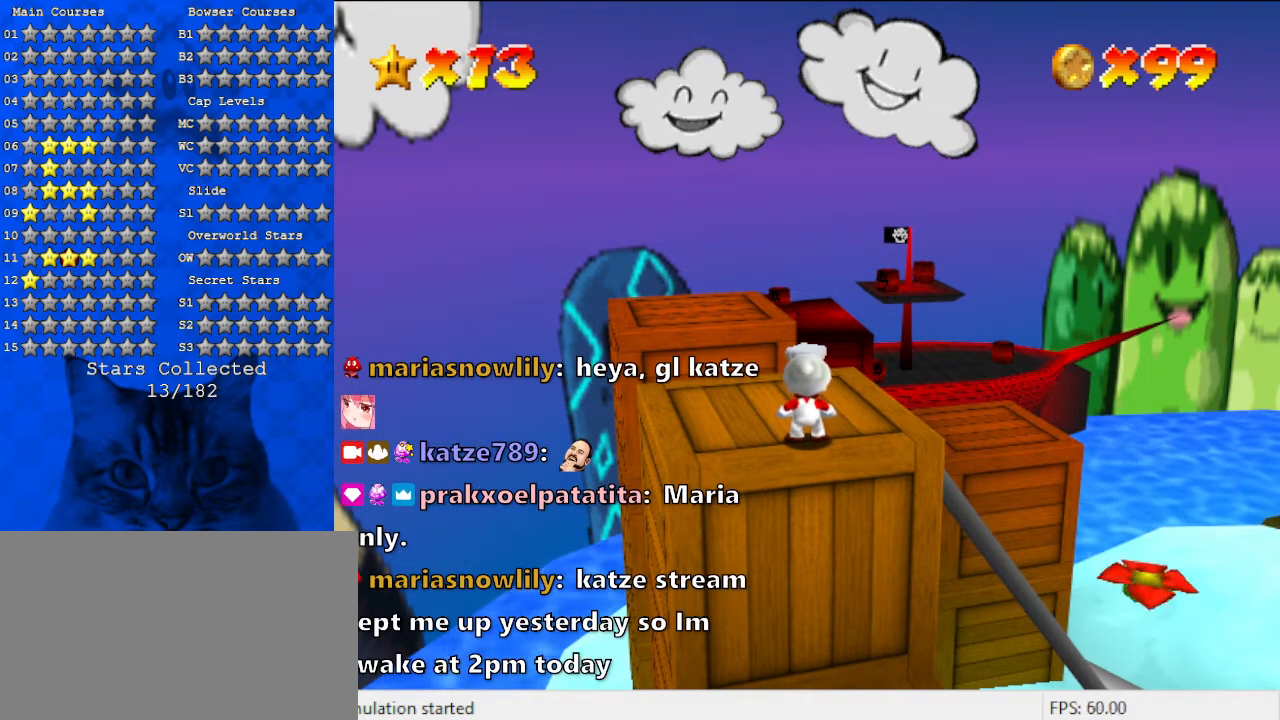
{"keys": [], "events": []}
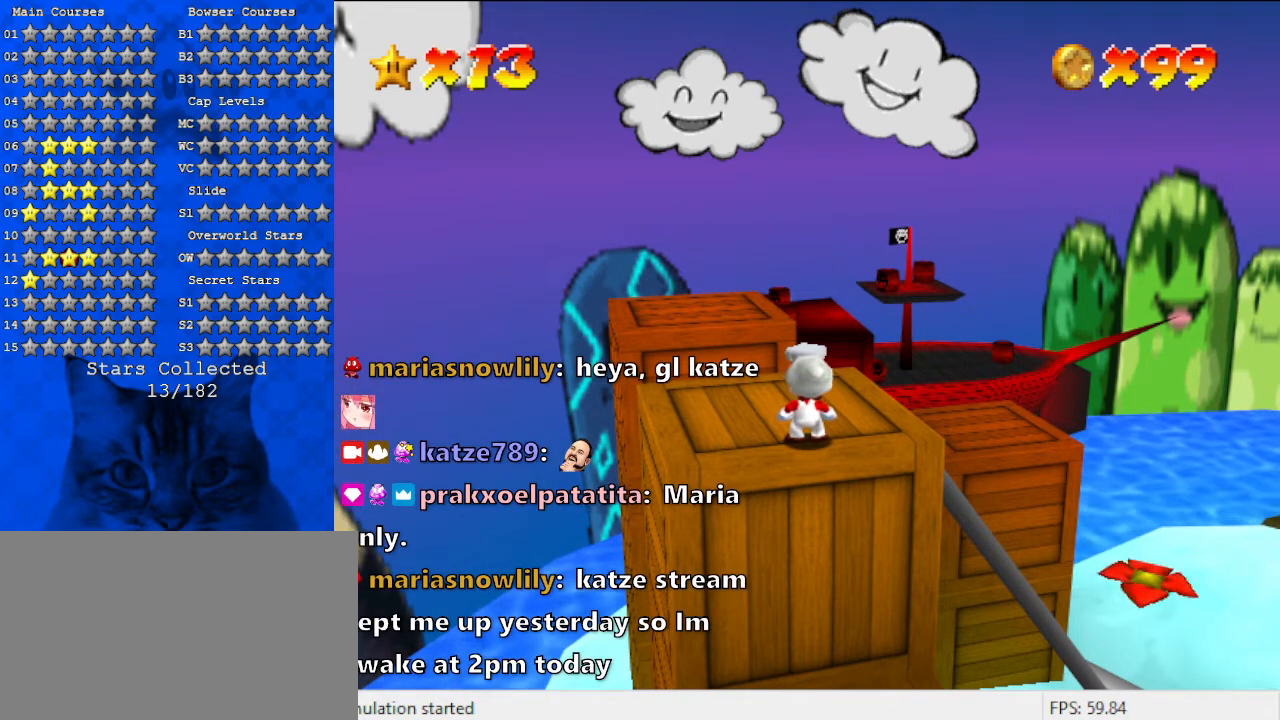
{"keys": [], "events": [[233, "return", "down"], [367, "return", "up"]]}
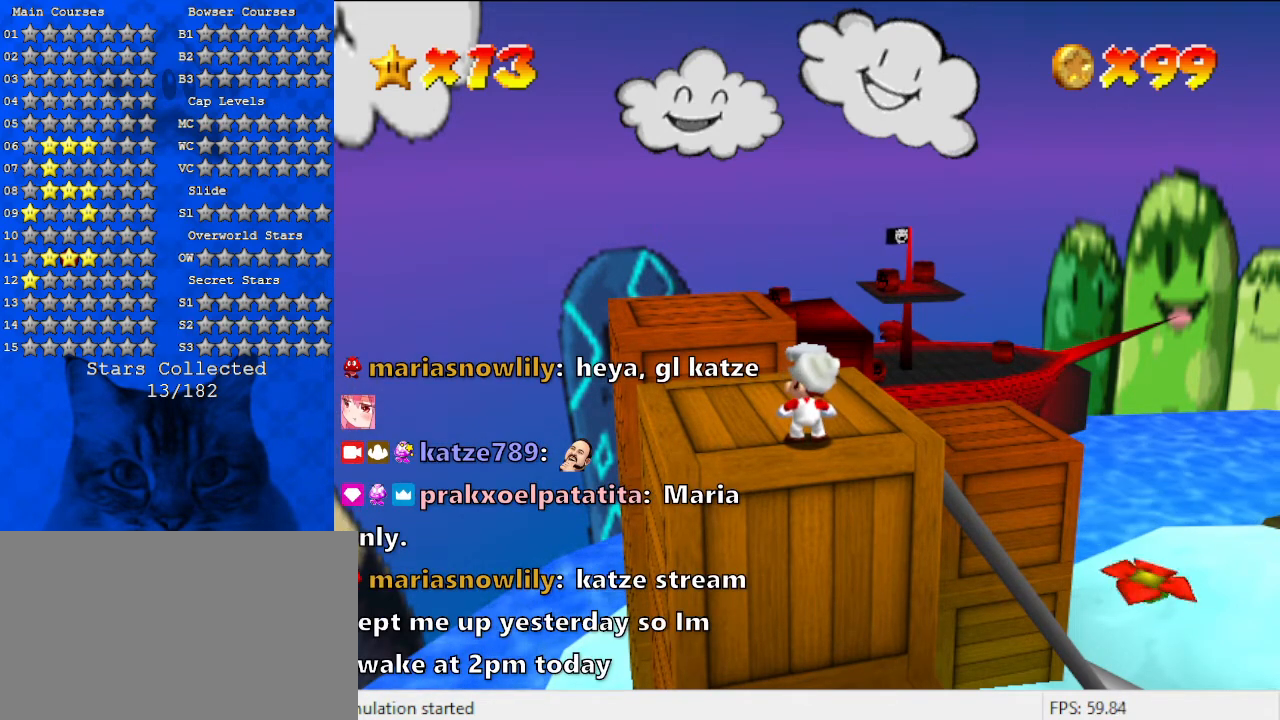
{"keys": [], "events": []}
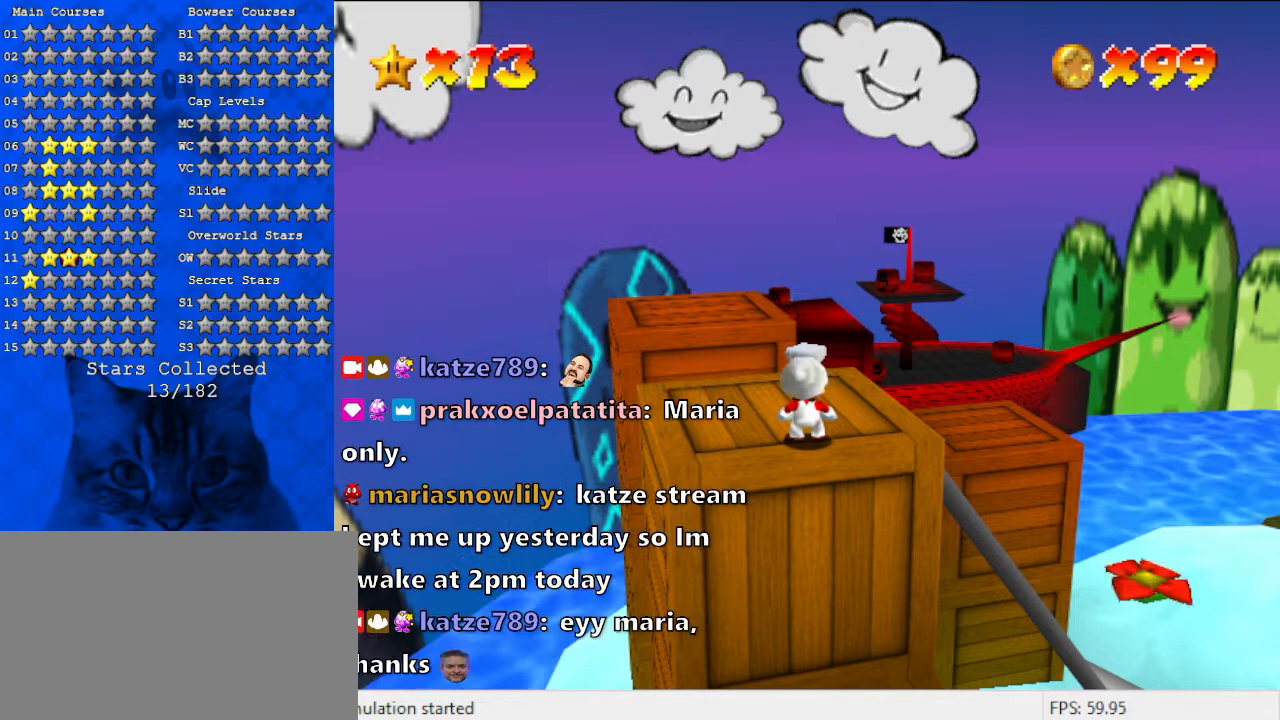
{"keys": [], "events": []}
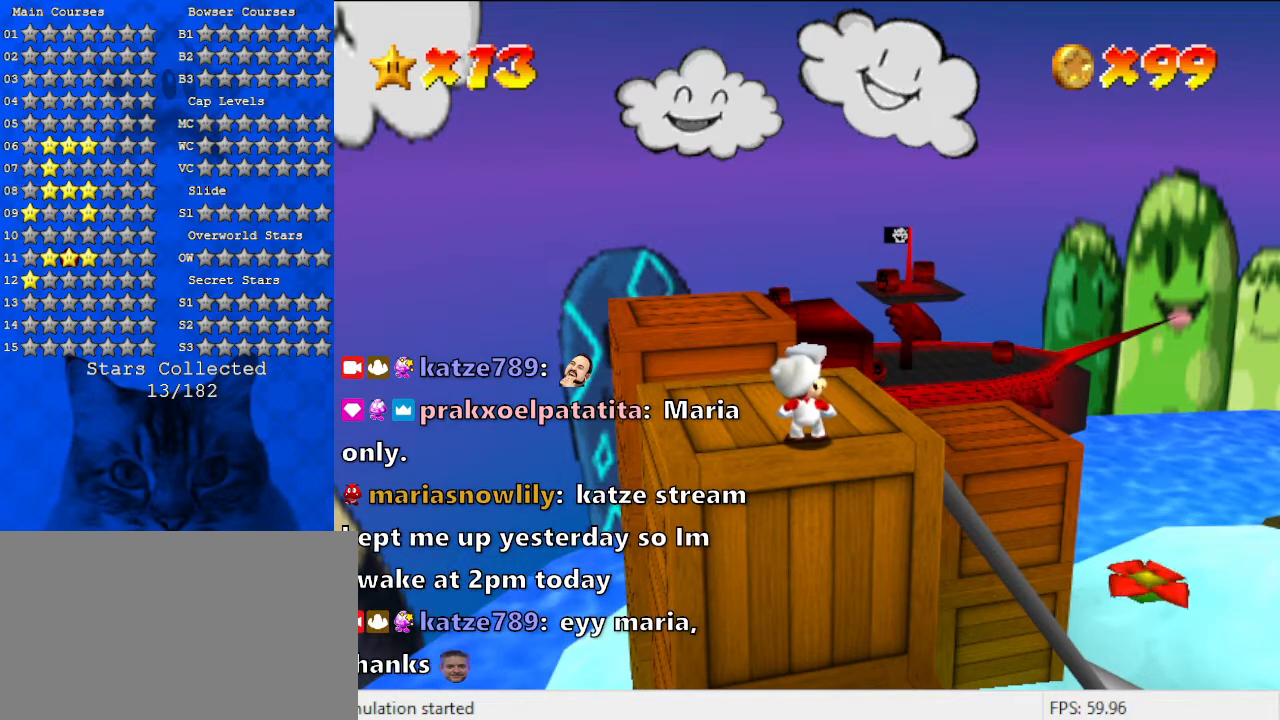
{"keys": [], "events": []}
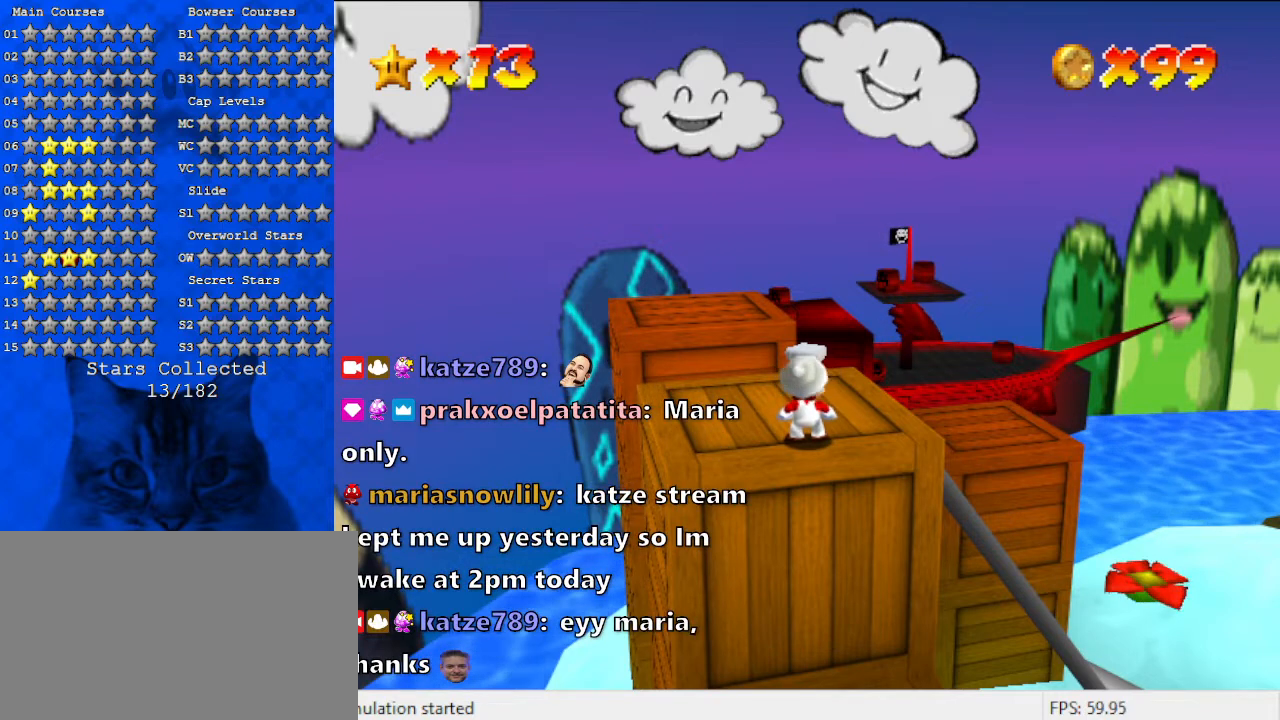
{"keys": [], "events": []}
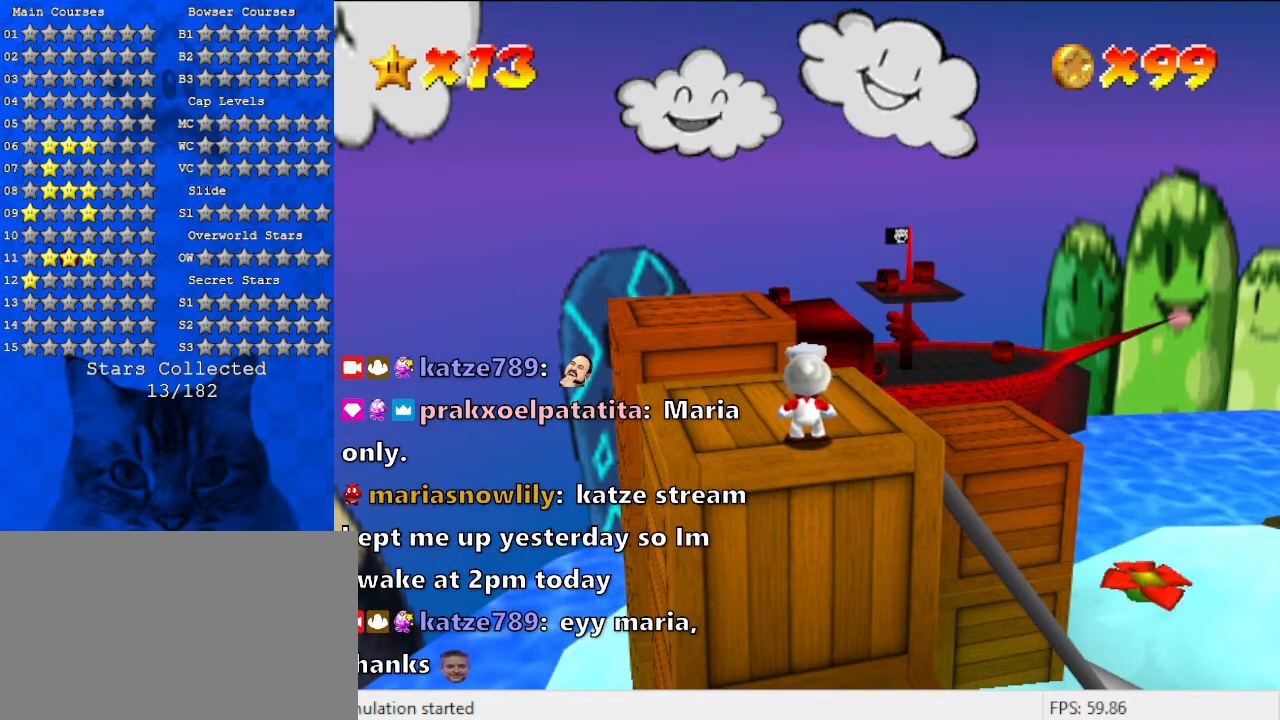
{"keys": [], "events": []}
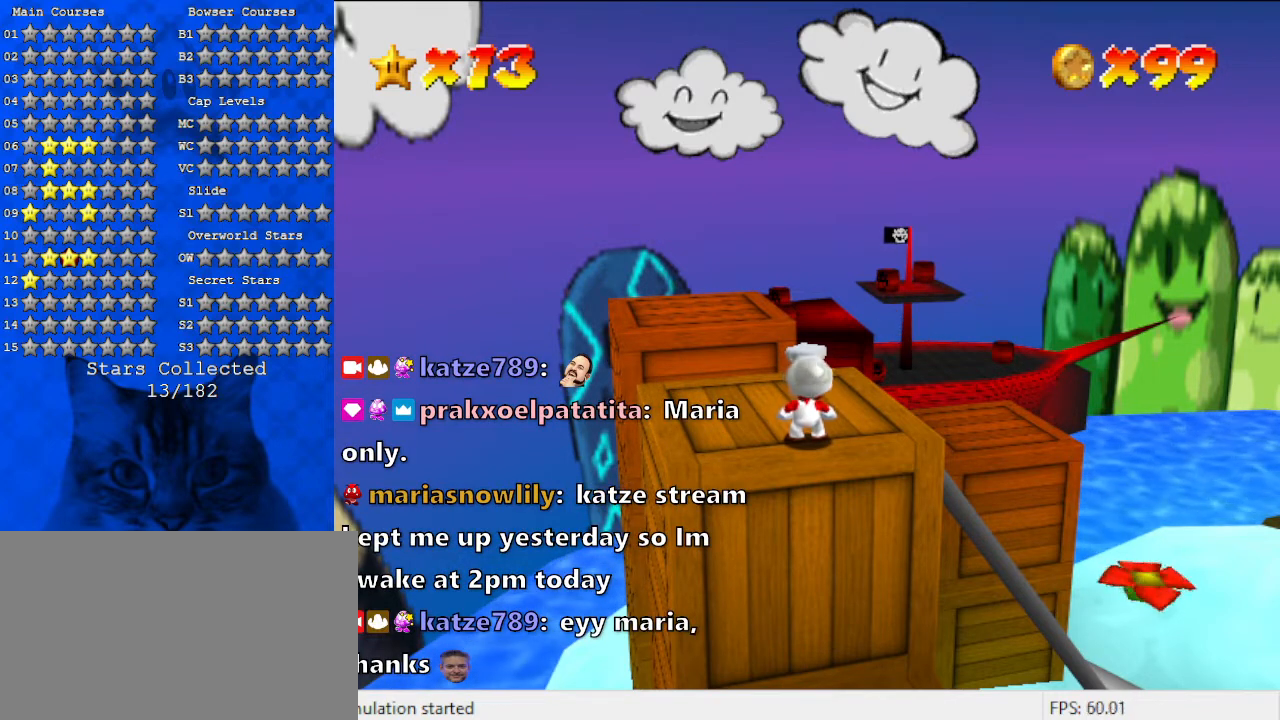
{"keys": [], "events": []}
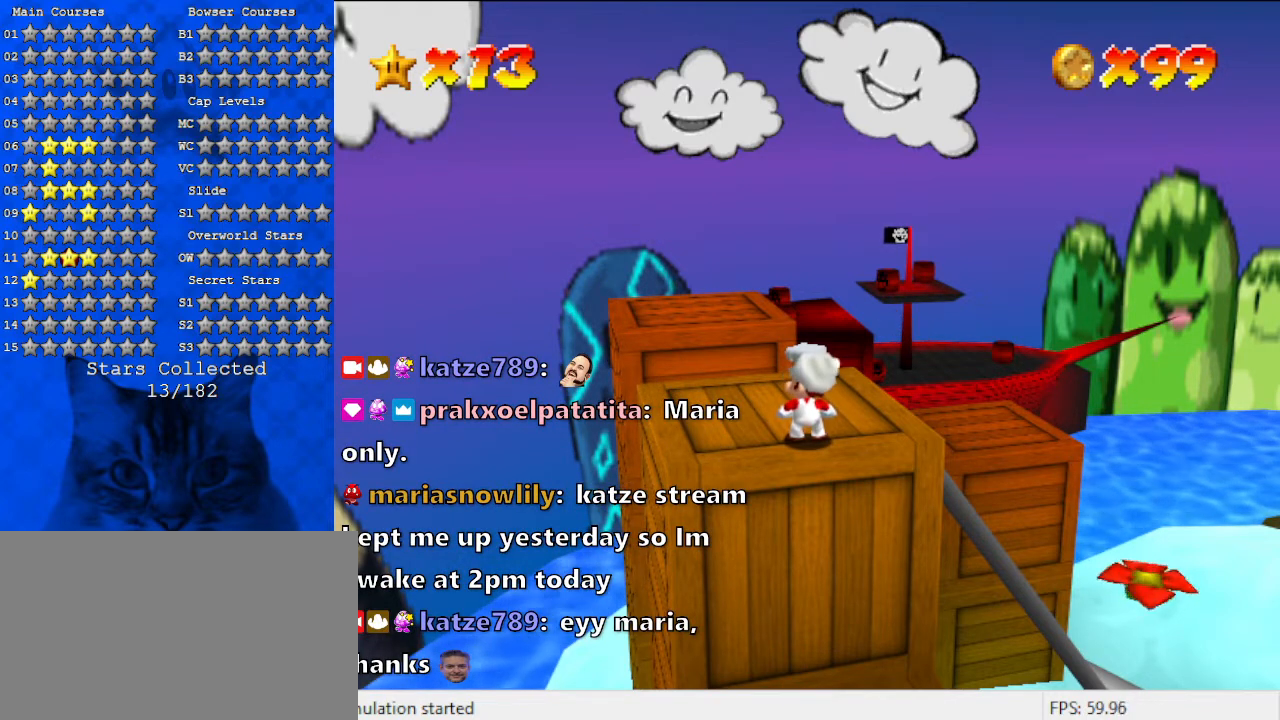
{"keys": [], "events": []}
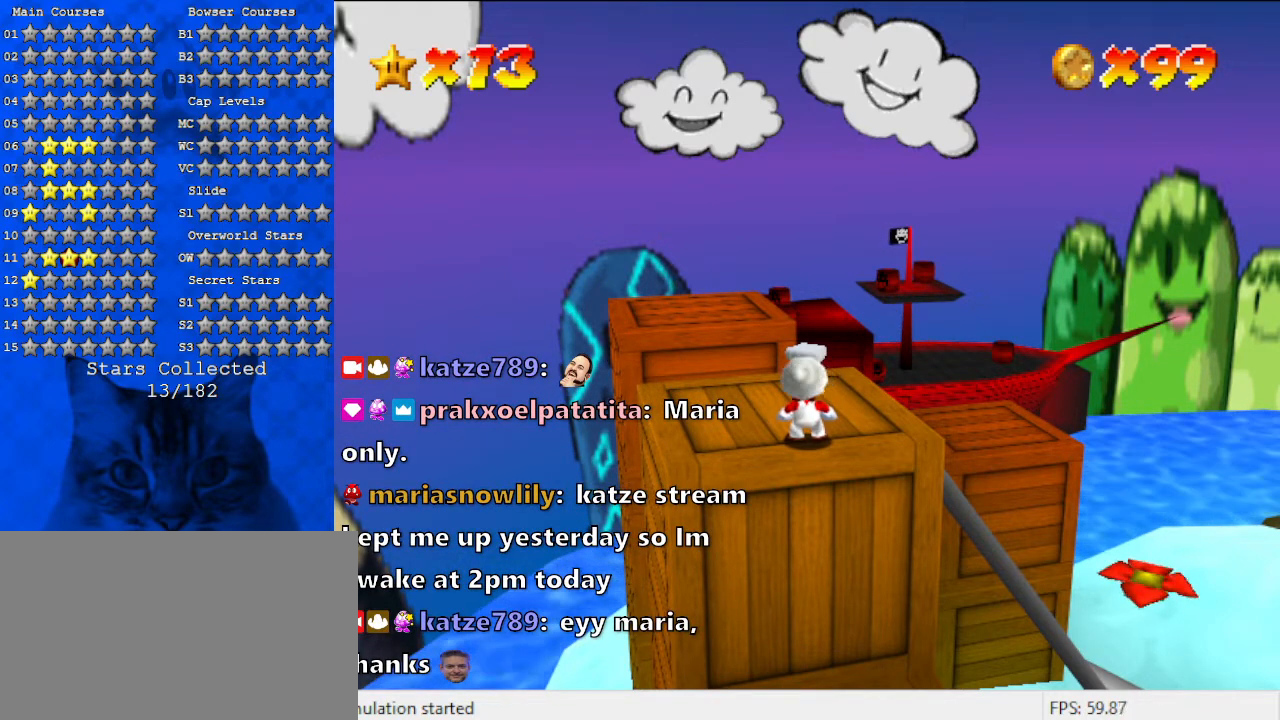
{"keys": [], "events": []}
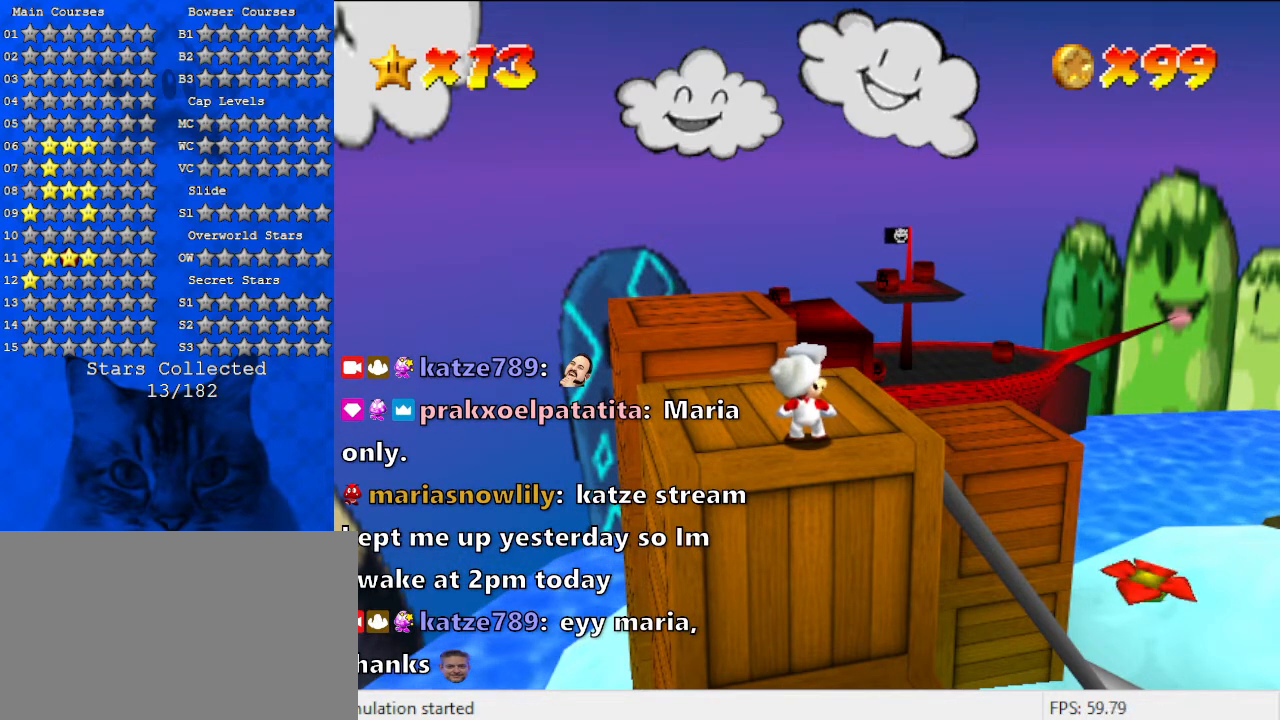
{"keys": [], "events": [[167, "s", "down"], [300, "s", "up"]]}
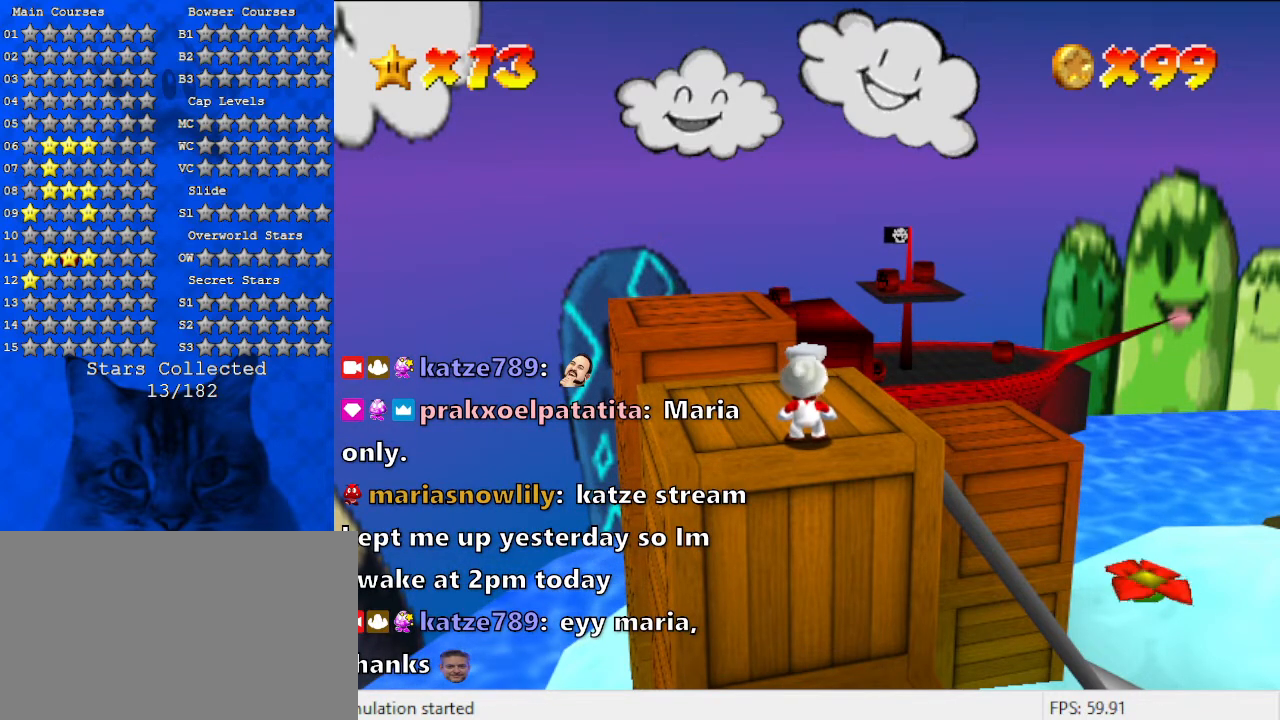
{"keys": ["shift"], "events": [[200, "y", "down"], [267, "y", "up"], [433, "shift", "down"]]}
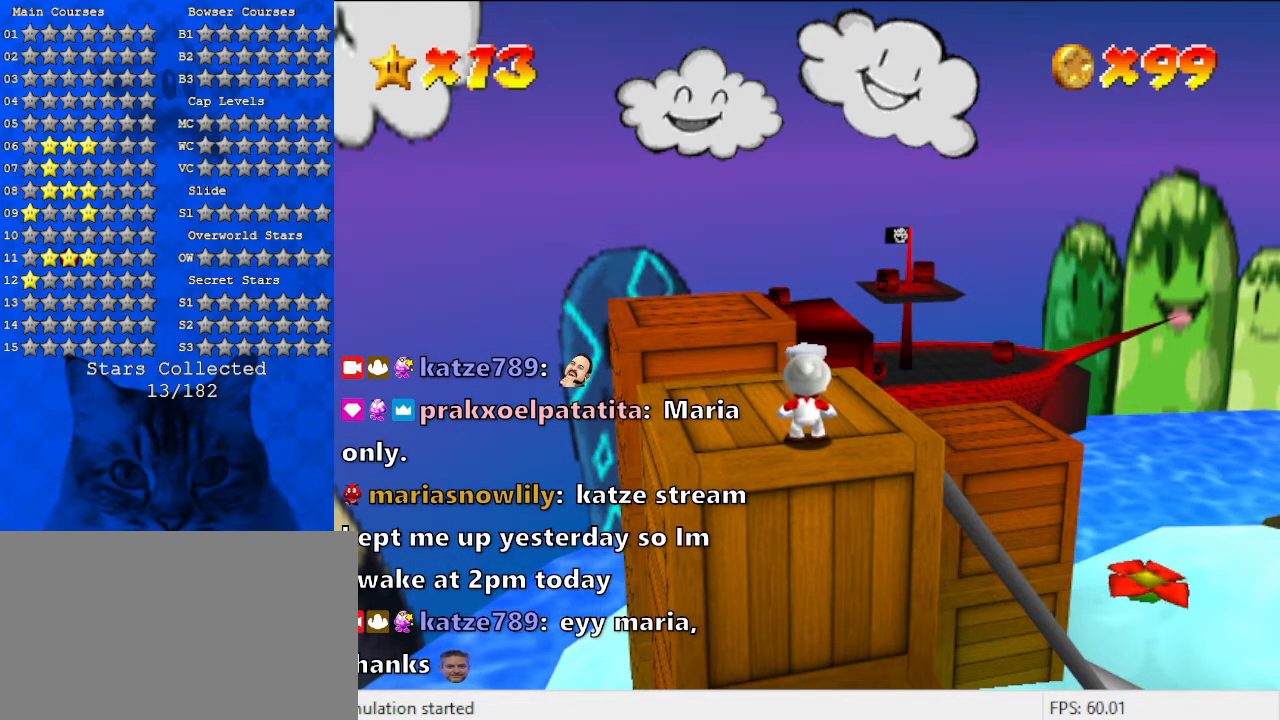
{"keys": [], "events": [[167, "shift", "up"], [267, "a", "down"], [400, "a", "up"]]}
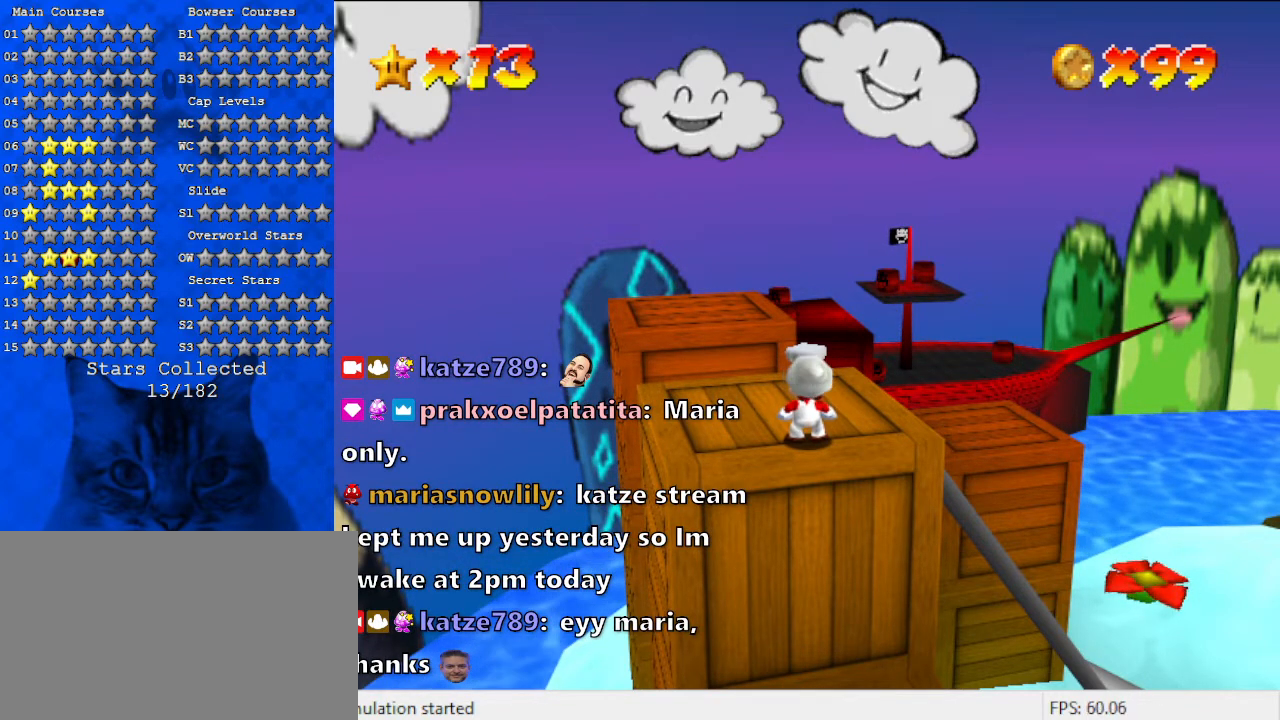
{"keys": [], "events": [[33, "a", "down"], [133, "a", "up"], [167, "return", "down"], [267, "return", "up"]]}
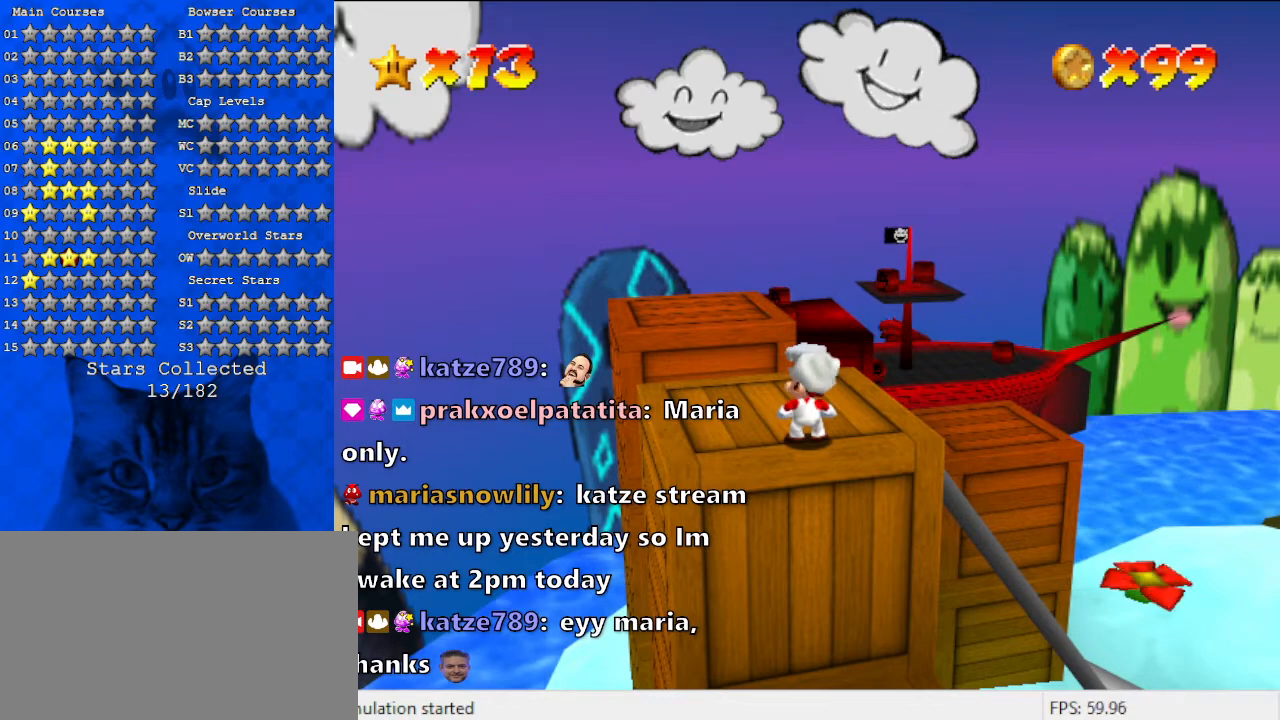
{"keys": [], "events": []}
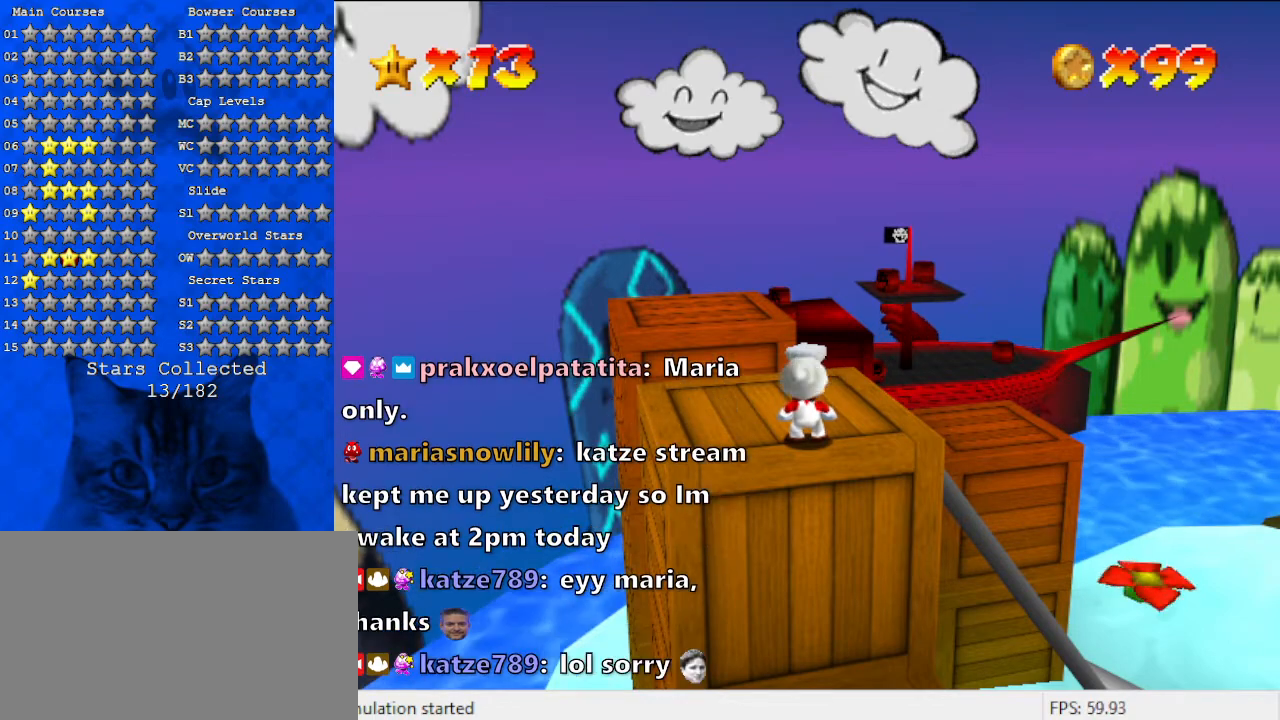
{"keys": [], "events": [[100, "a", "down"], [300, "a", "up"]]}
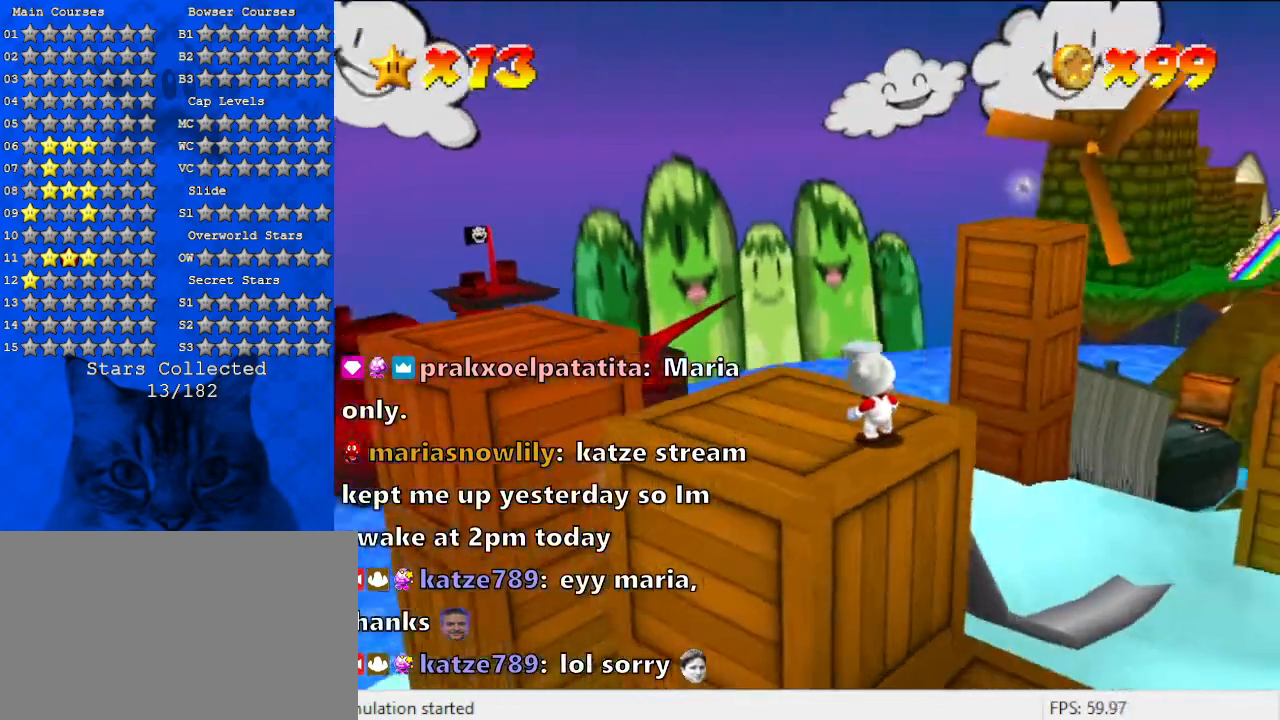
{"keys": ["left", "up"], "events": [[200, "left", "down"], [500, "up", "down"]]}
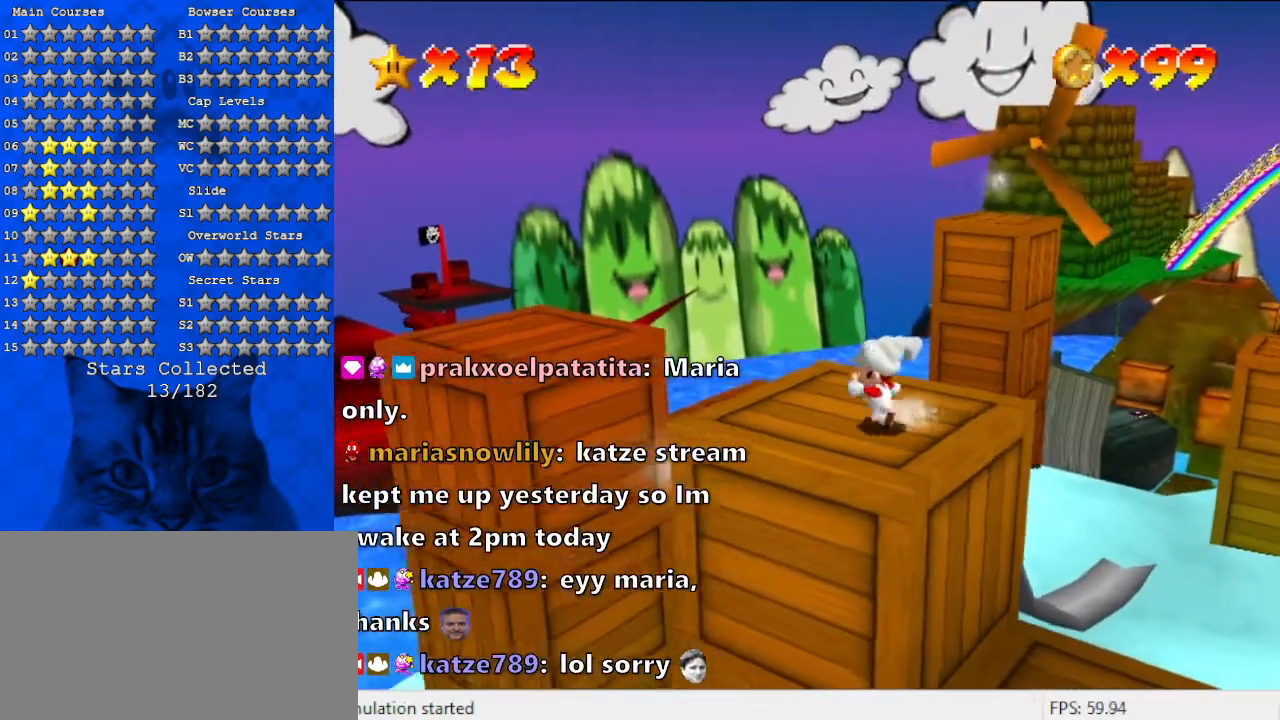
{"keys": ["down"], "events": [[167, "y", "down"], [233, "shift", "down"], [367, "up", "up"], [367, "y", "up"], [400, "shift", "up"], [433, "down", "down"], [433, "left", "up"]]}
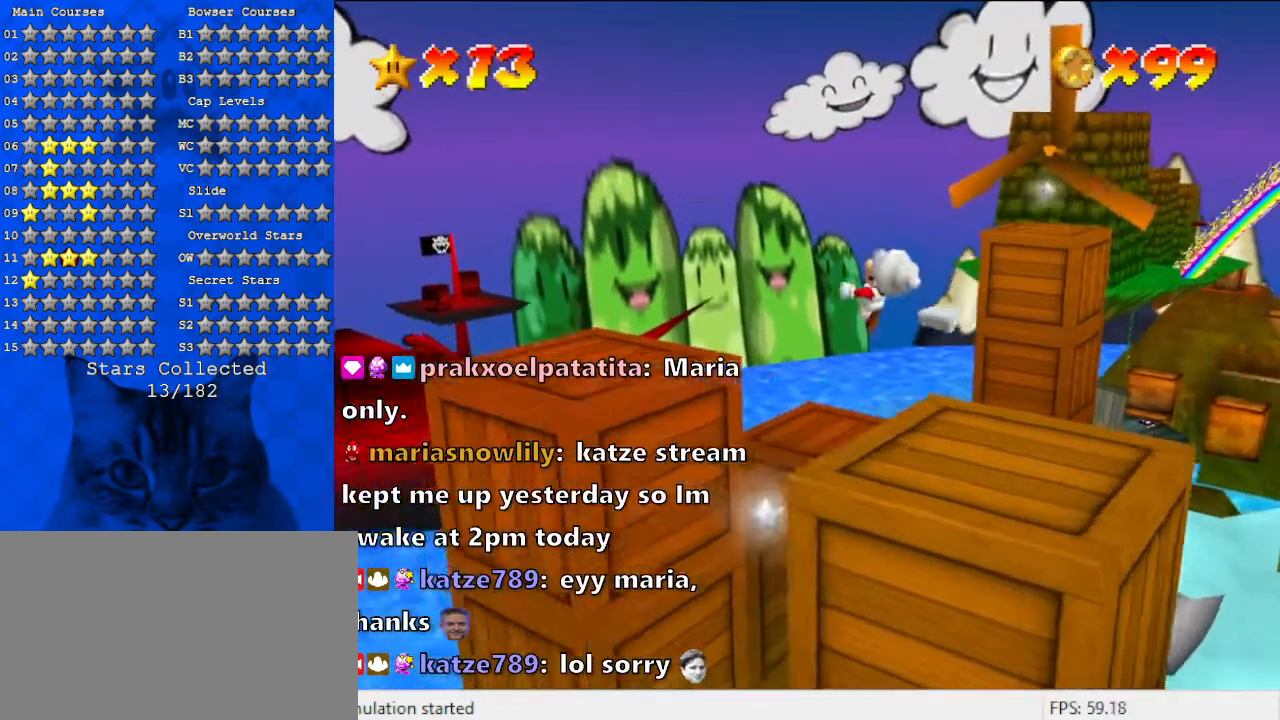
{"keys": ["left"], "events": [[267, "down", "up"], [267, "left", "down"], [300, "a", "down"], [467, "a", "up"]]}
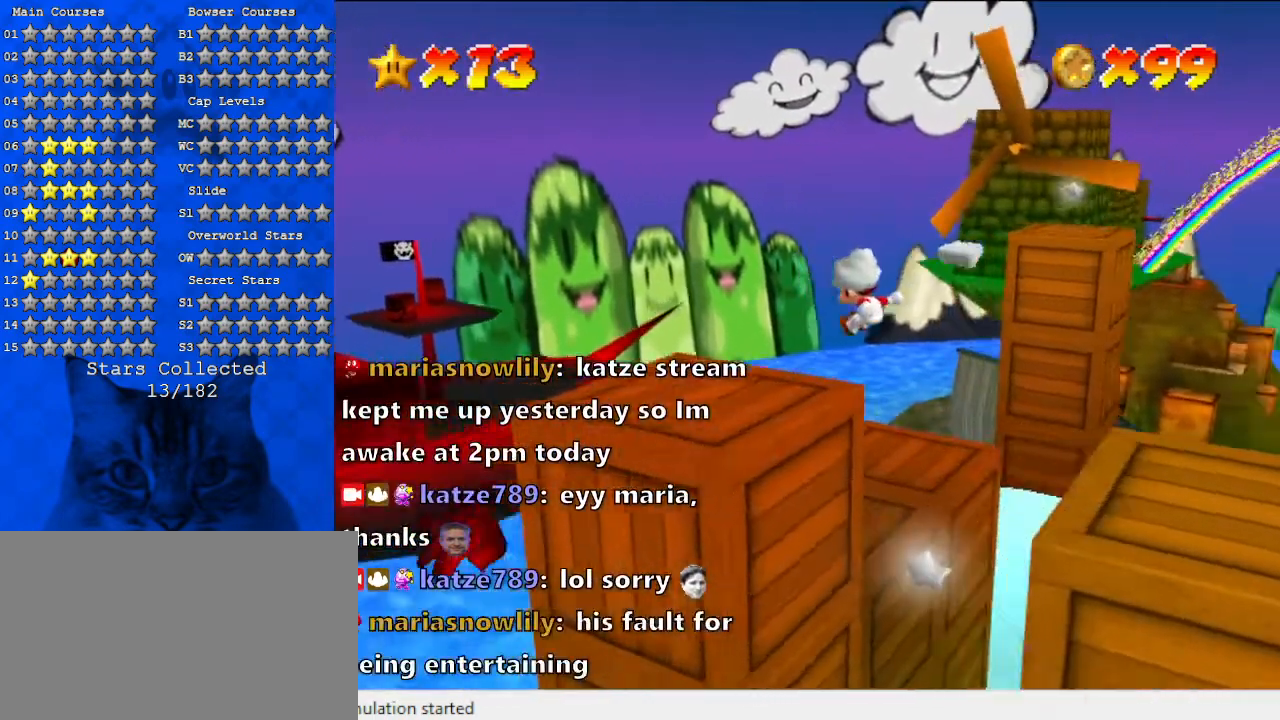
{"keys": [], "events": [[167, "left", "up"]]}
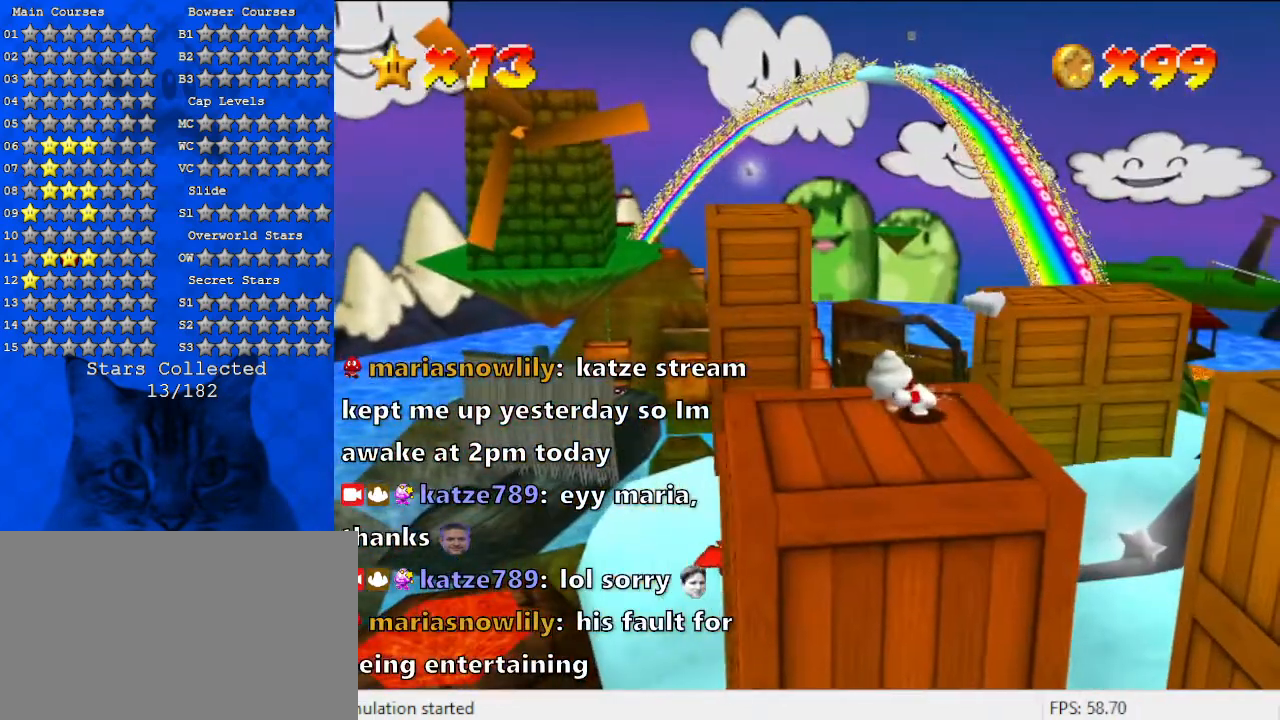
{"keys": [], "events": [[67, "left", "down"], [167, "left", "up"]]}
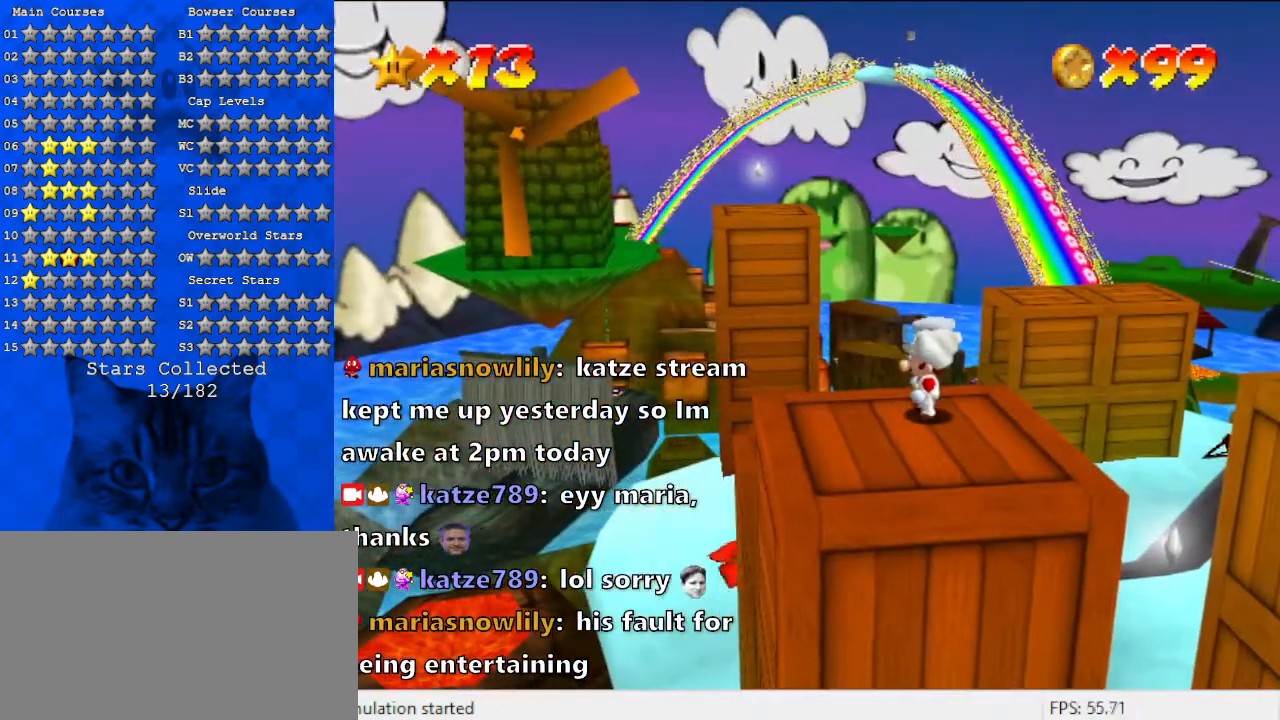
{"keys": ["right", "up"], "events": [[100, "right", "down"], [267, "shift", "down"], [333, "shift", "up"], [500, "up", "down"]]}
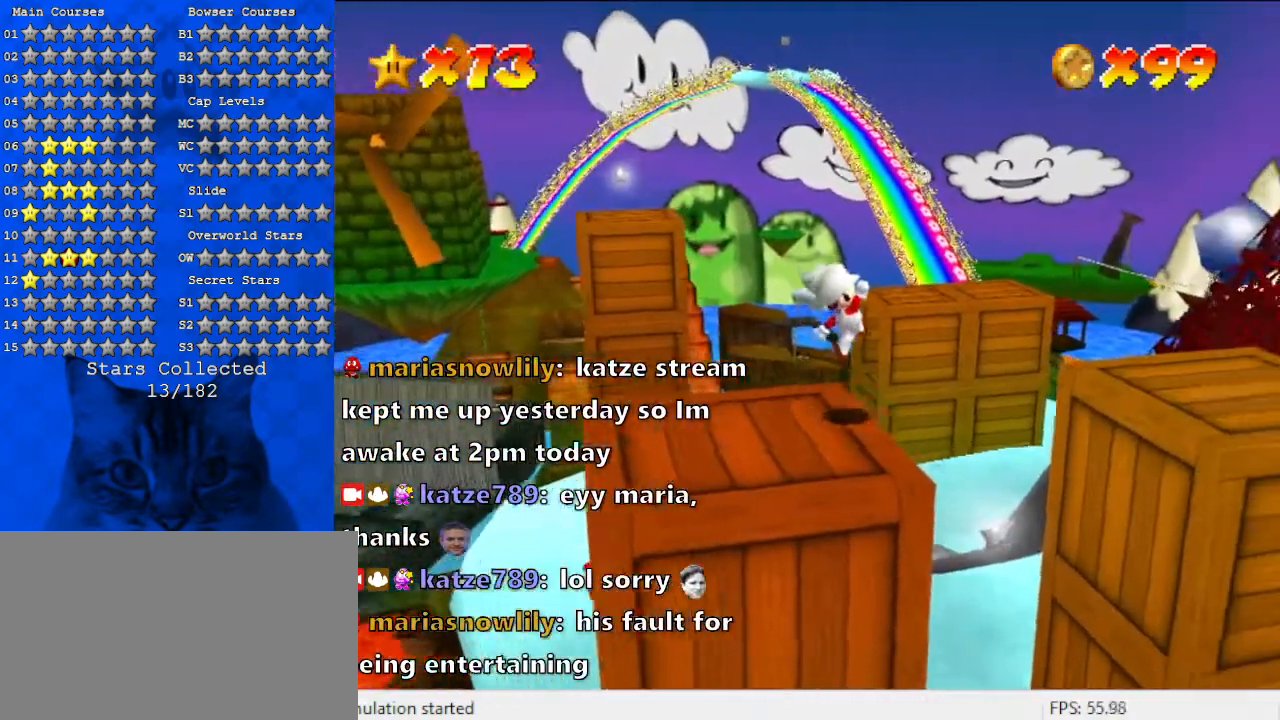
{"keys": ["right", "shift"], "events": [[233, "shift", "down"], [333, "shift", "up"], [433, "shift", "down"], [433, "up", "up"]]}